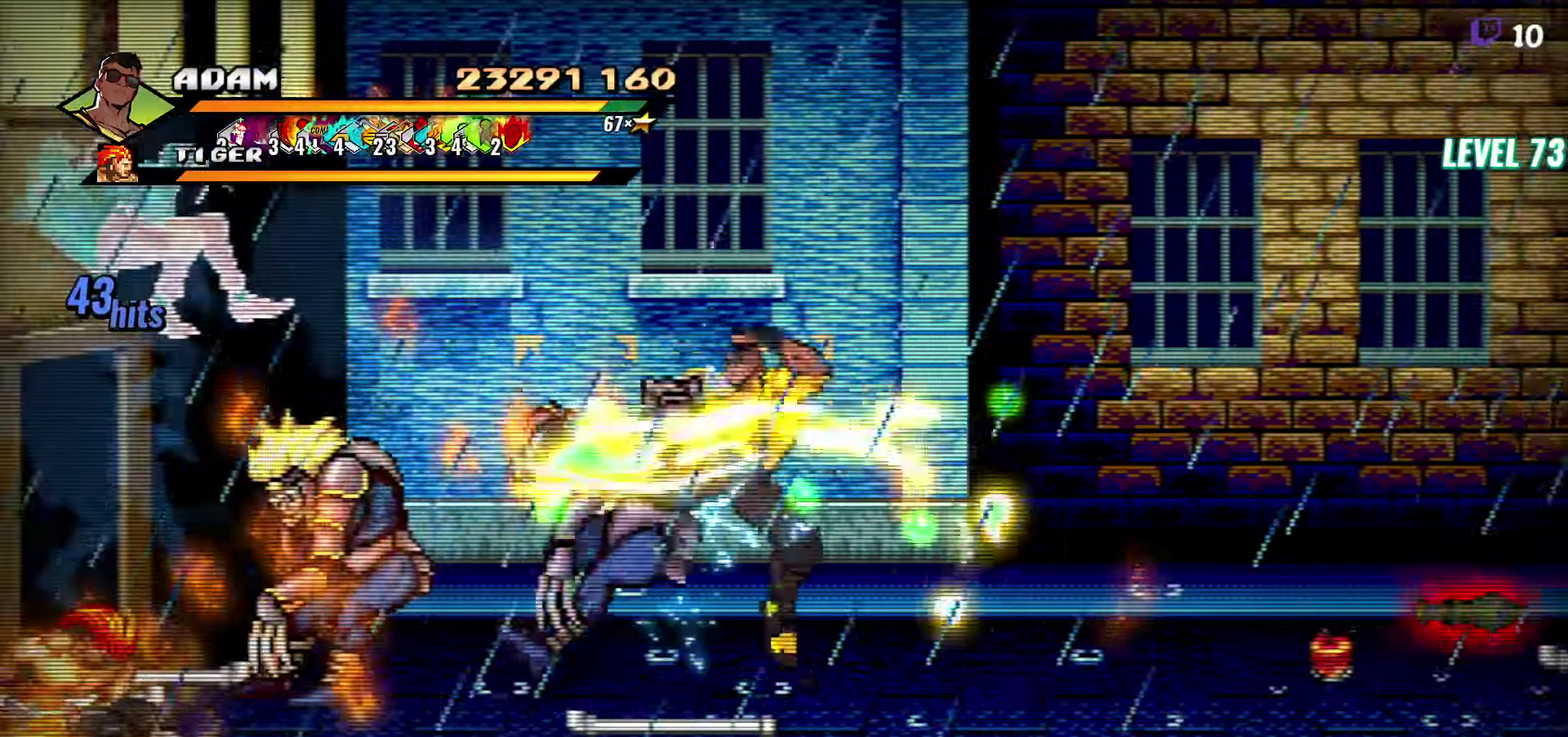
Gameplay with a controller (Xbox layout); each line is a JSON object with the inputs held at the frame after it. "events" lists button and stick changes between this image and that frame as [ms after this image, input, new state], when the widget could be followed in between. Not read: L3 R3 left_stick right_stick.
{"buttons": ["DPAD_LEFT"], "events": [[267, "DPAD_LEFT", "down"], [334, "DPAD_LEFT", "up"], [384, "DPAD_LEFT", "down"], [400, "Y", "down"], [467, "Y", "up"]]}
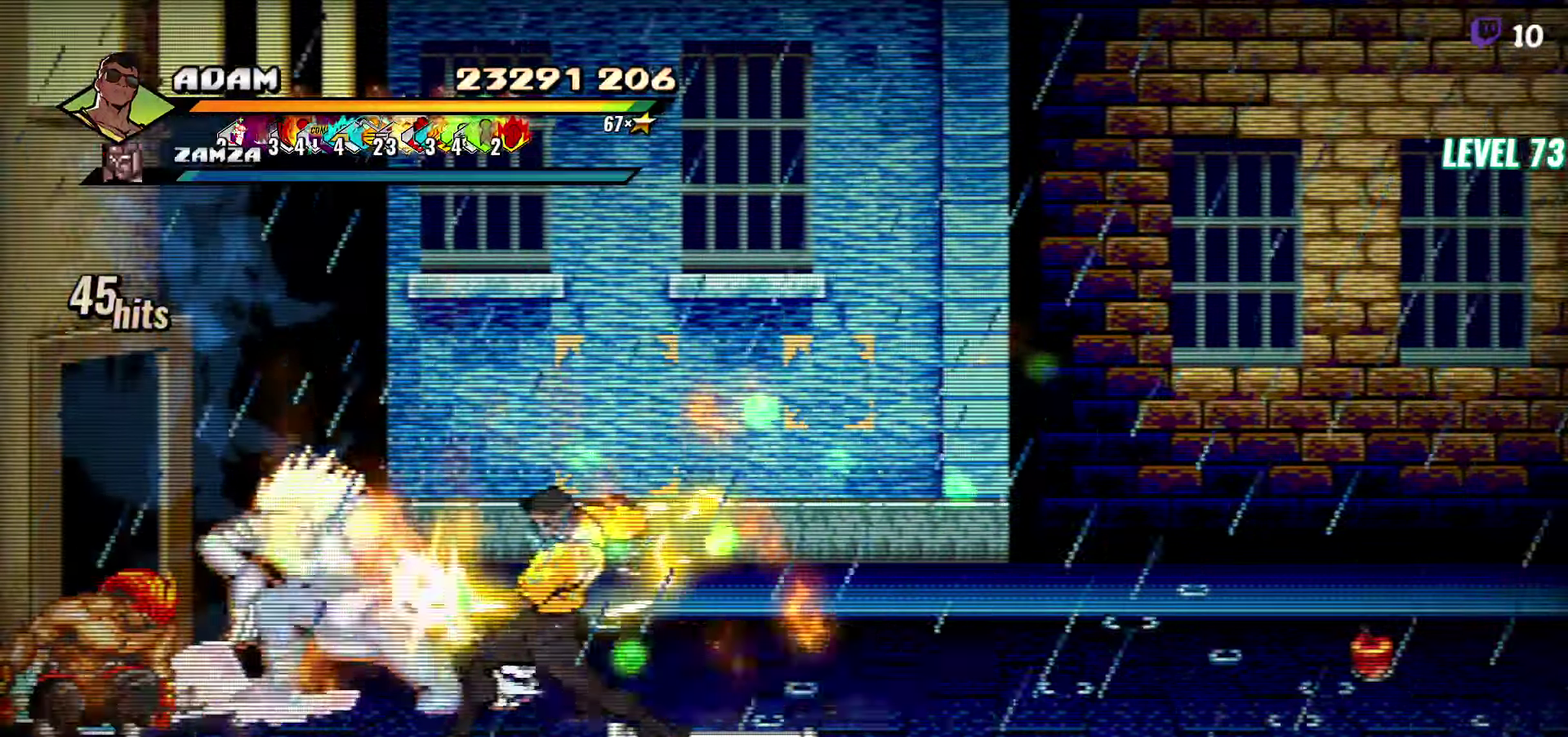
{"buttons": [], "events": [[17, "DPAD_LEFT", "up"], [300, "Y", "down"], [417, "Y", "up"]]}
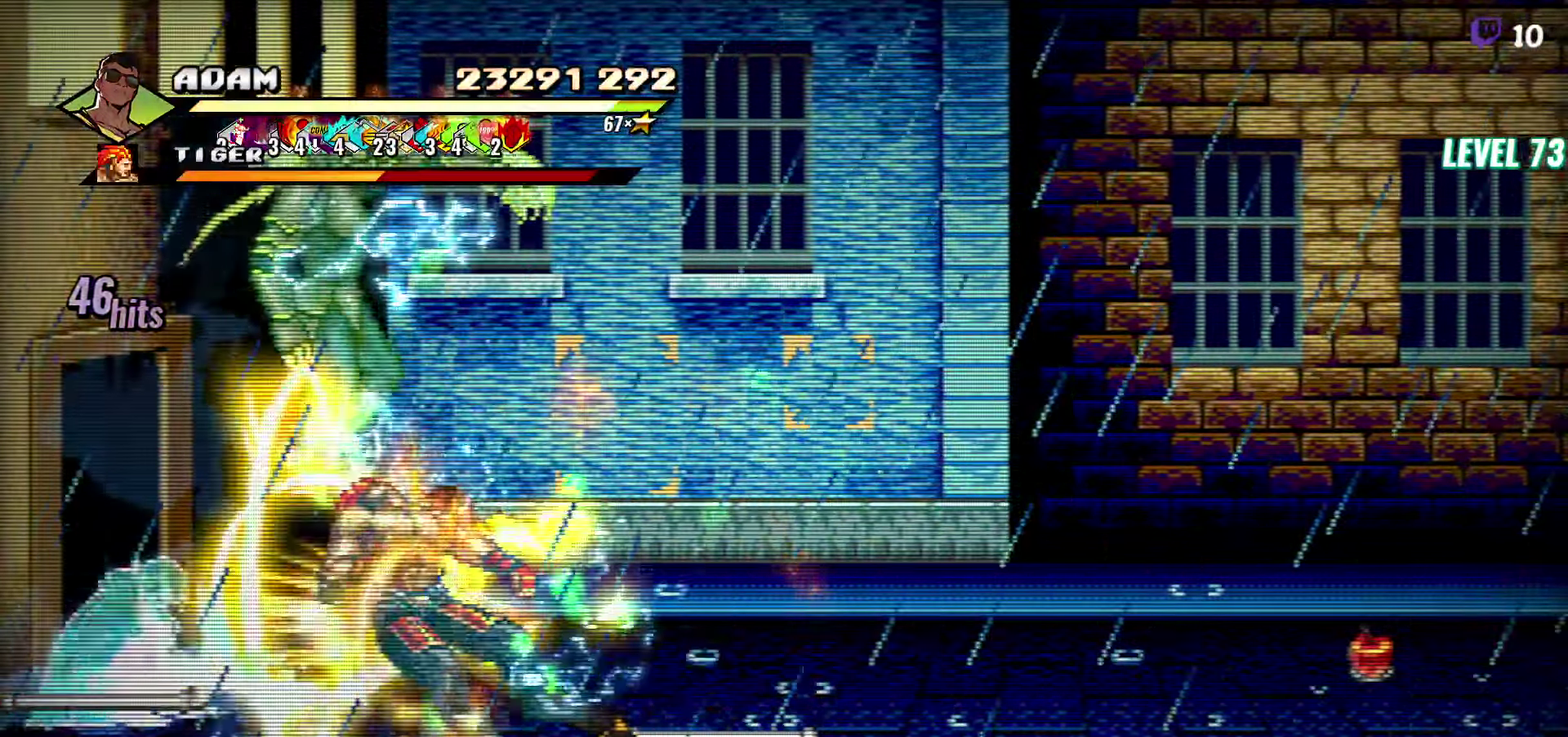
{"buttons": [], "events": [[117, "DPAD_LEFT", "down"], [200, "DPAD_LEFT", "up"], [250, "DPAD_LEFT", "down"], [400, "Y", "down"], [484, "Y", "up"], [500, "DPAD_LEFT", "up"]]}
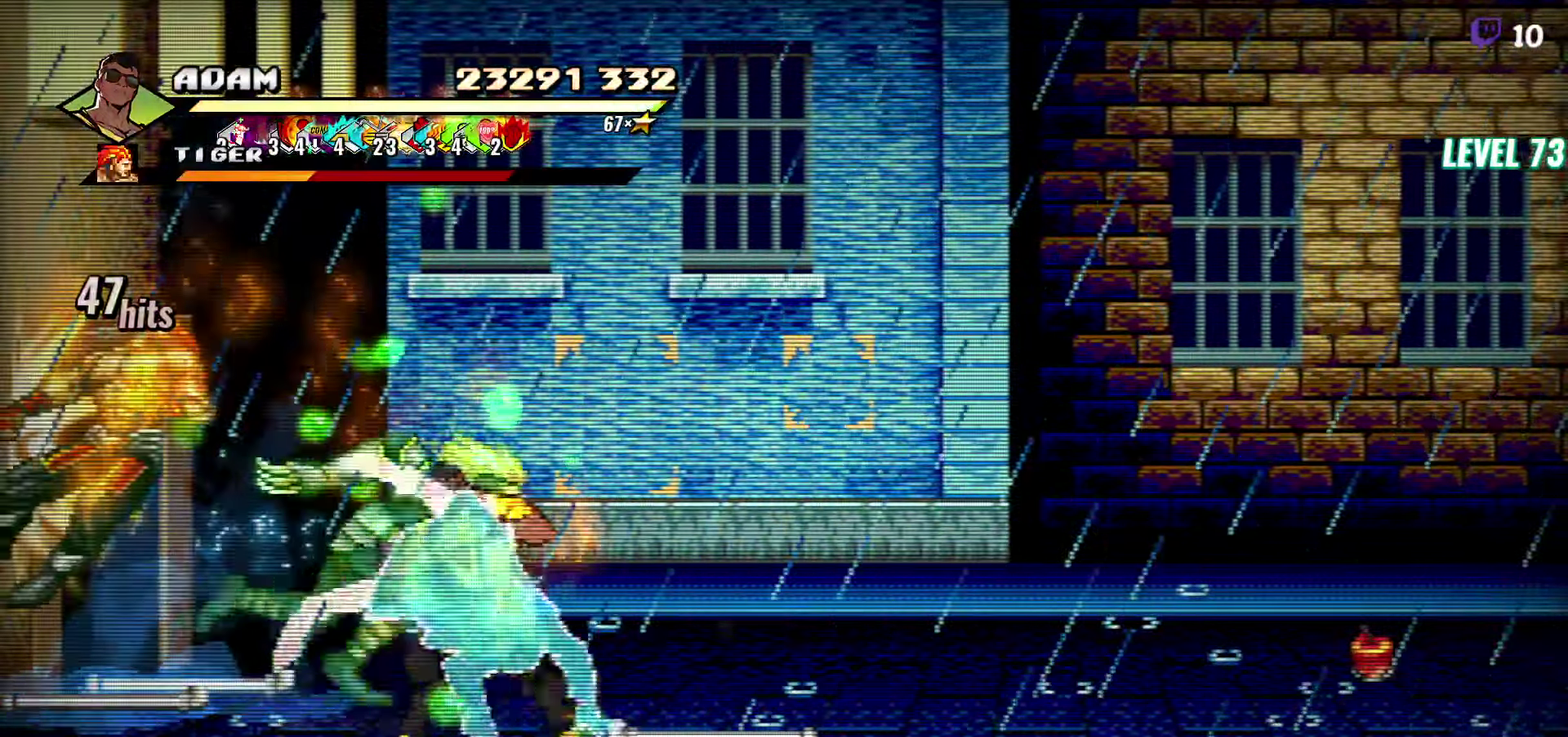
{"buttons": [], "events": [[50, "Y", "down"], [67, "L1", "down"], [134, "Y", "up"], [184, "L1", "up"], [367, "Y", "down"], [466, "Y", "up"]]}
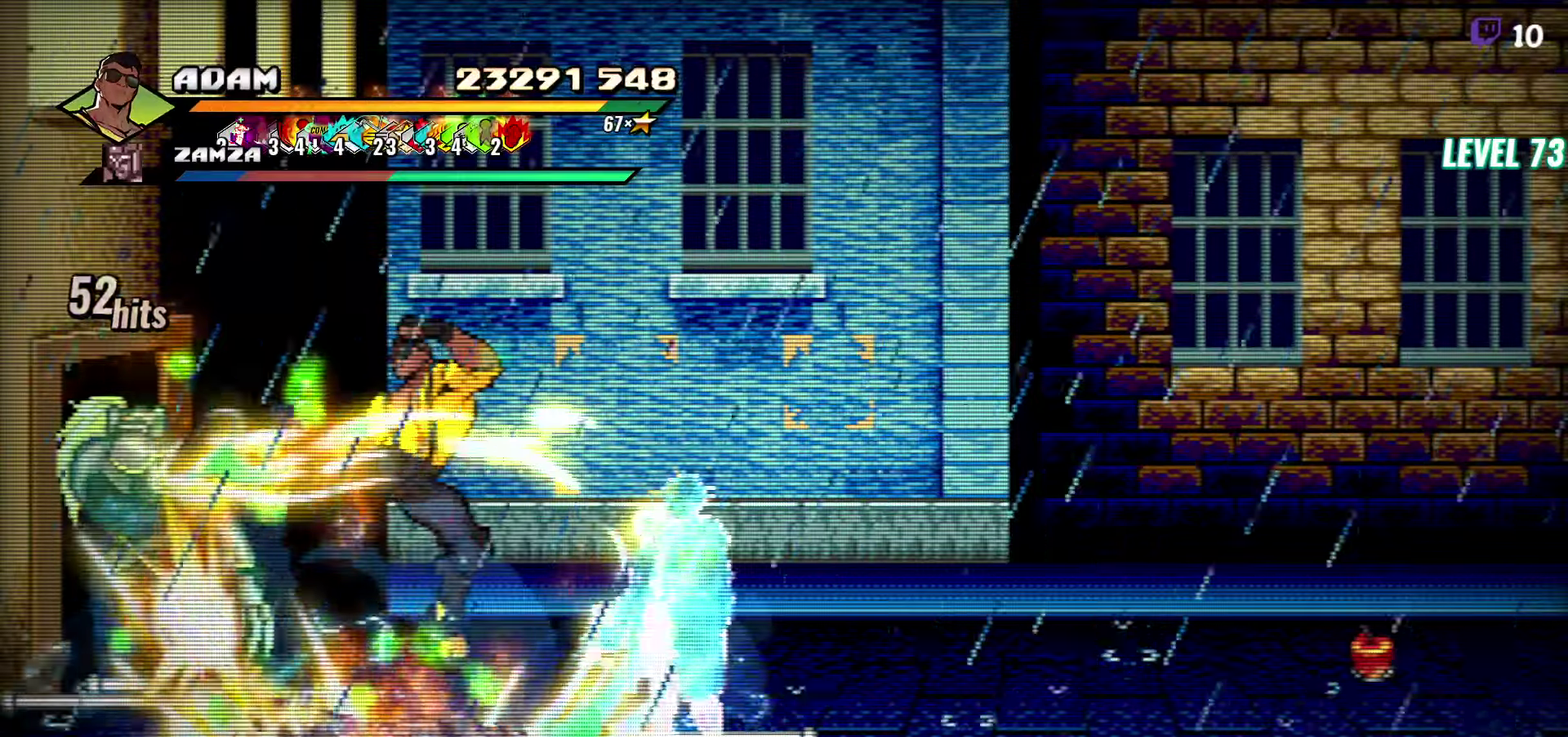
{"buttons": ["DPAD_LEFT"], "events": [[200, "DPAD_LEFT", "down"], [250, "DPAD_LEFT", "up"], [383, "DPAD_LEFT", "down"], [450, "DPAD_LEFT", "up"], [500, "DPAD_LEFT", "down"]]}
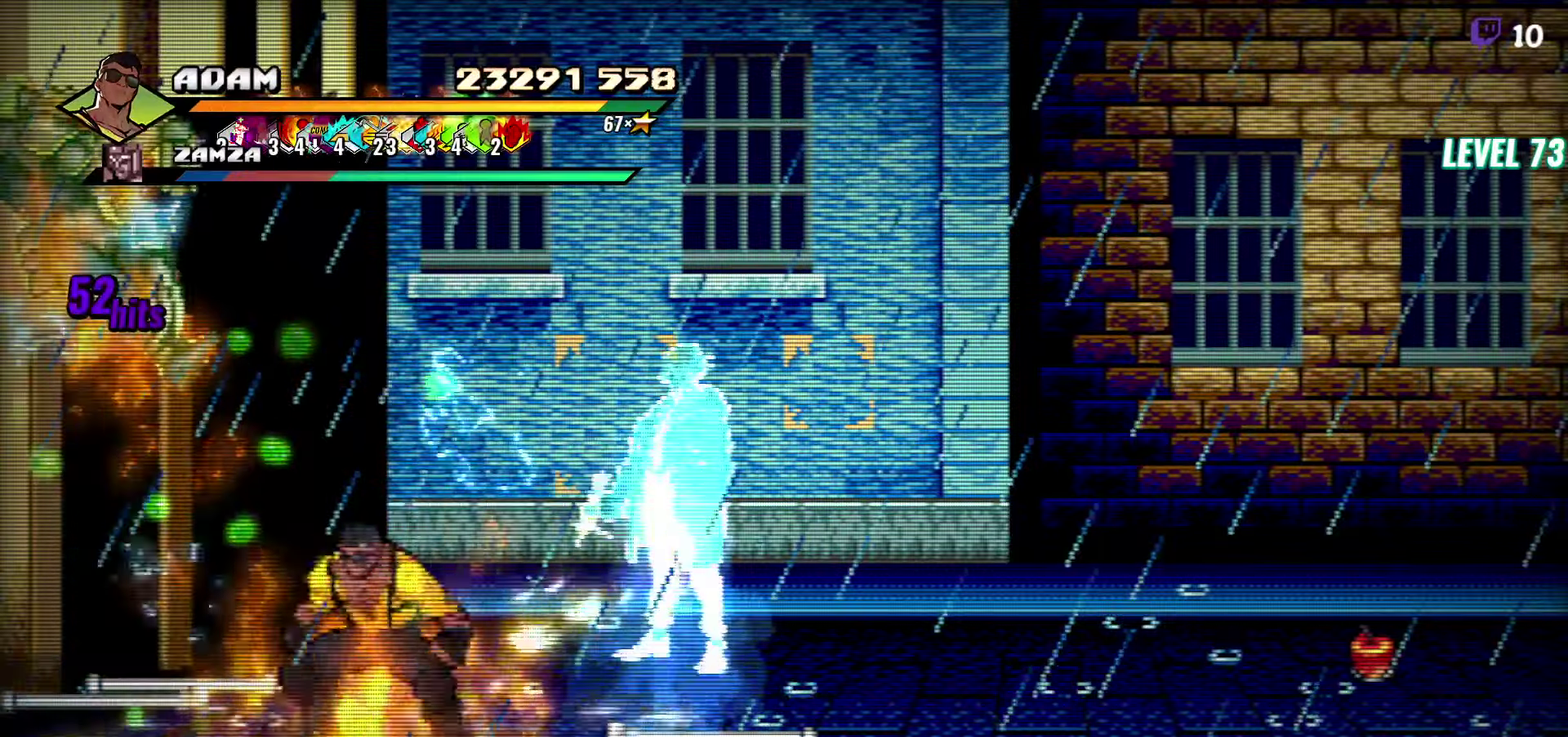
{"buttons": [], "events": [[33, "Y", "down"], [83, "Y", "up"], [316, "L1", "down"], [450, "L1", "up"], [483, "DPAD_LEFT", "up"]]}
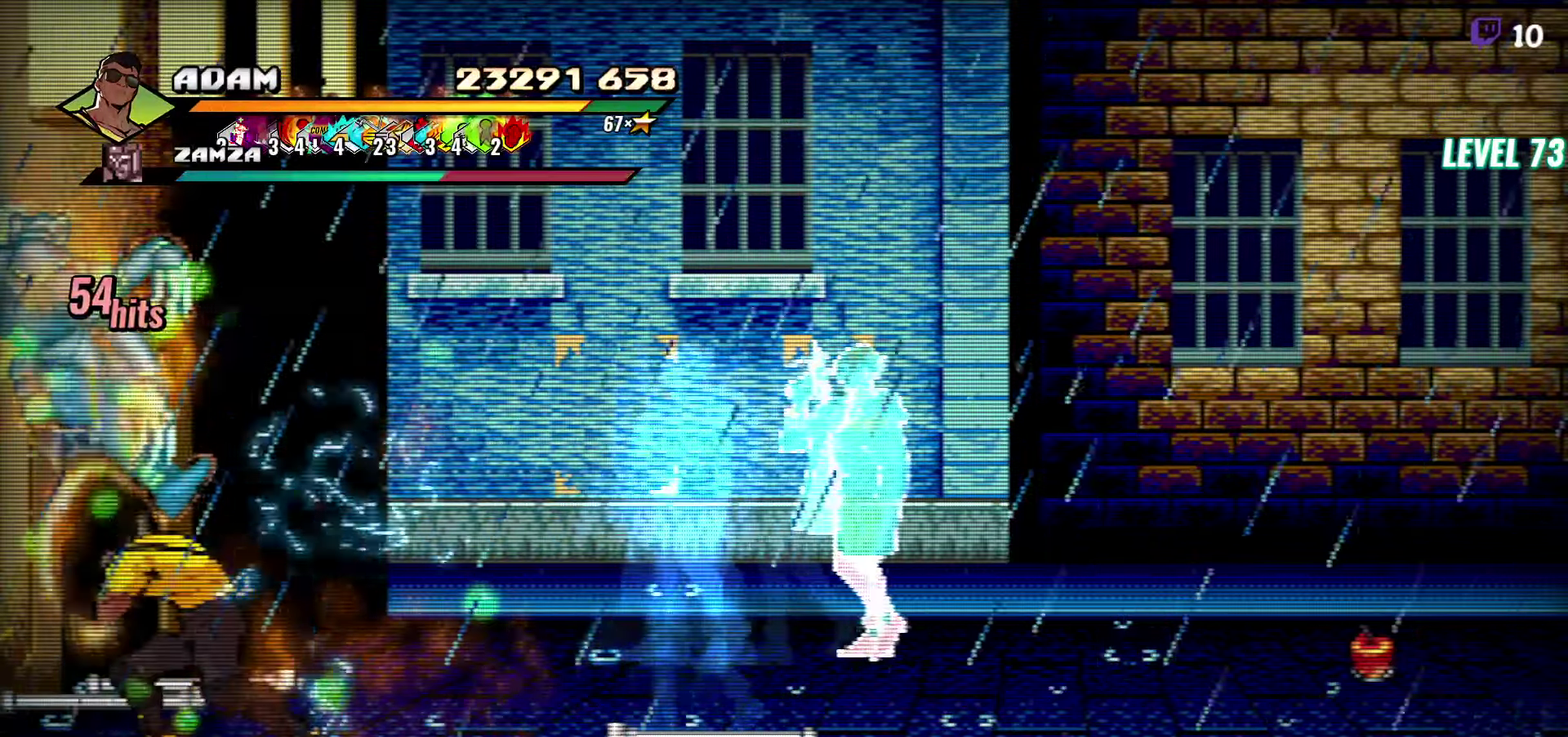
{"buttons": [], "events": [[350, "Y", "down"], [466, "Y", "up"]]}
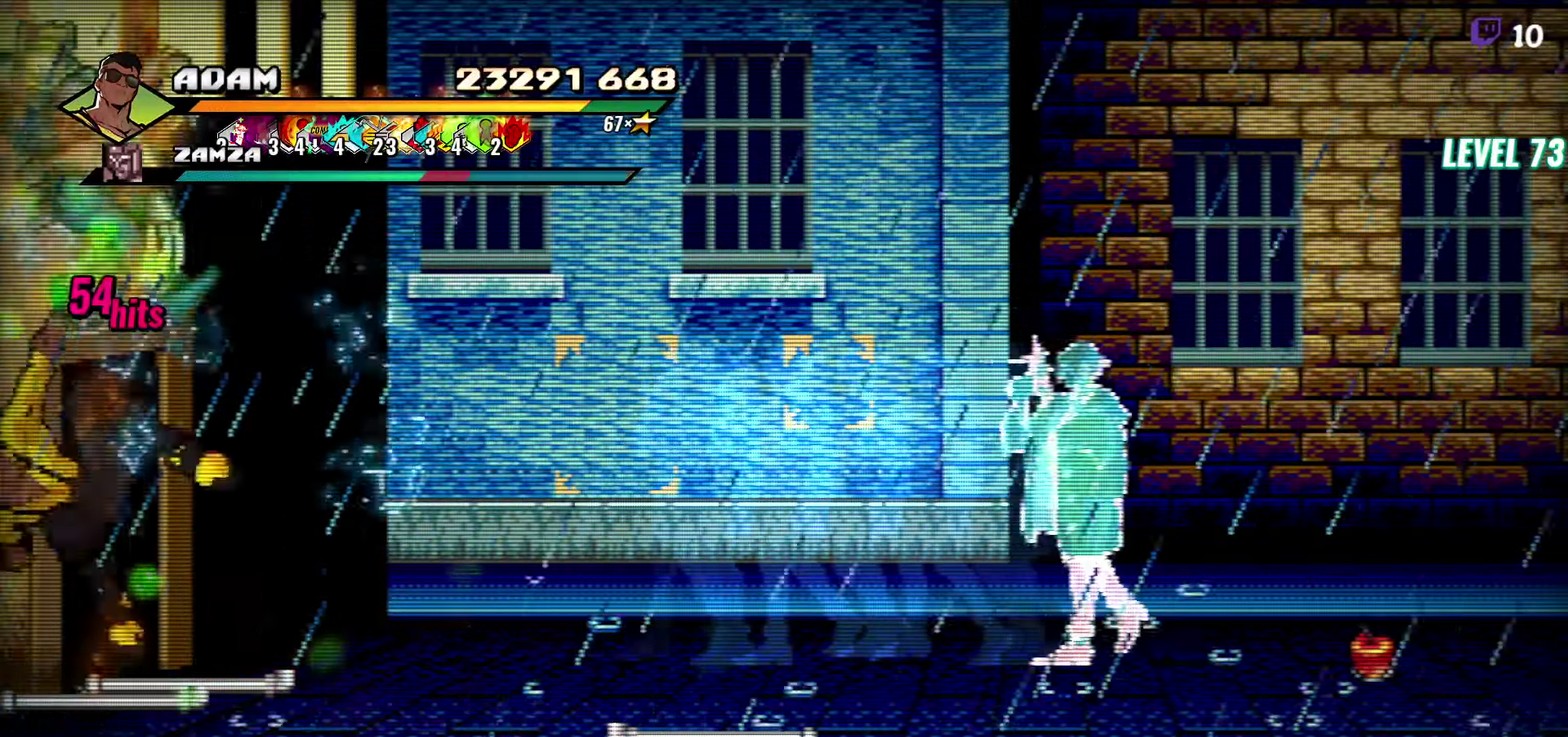
{"buttons": ["Y", "DPAD_DOWN", "DPAD_LEFT"], "events": [[266, "A", "down"], [333, "DPAD_LEFT", "down"], [350, "A", "up"], [350, "DPAD_DOWN", "down"], [466, "Y", "down"]]}
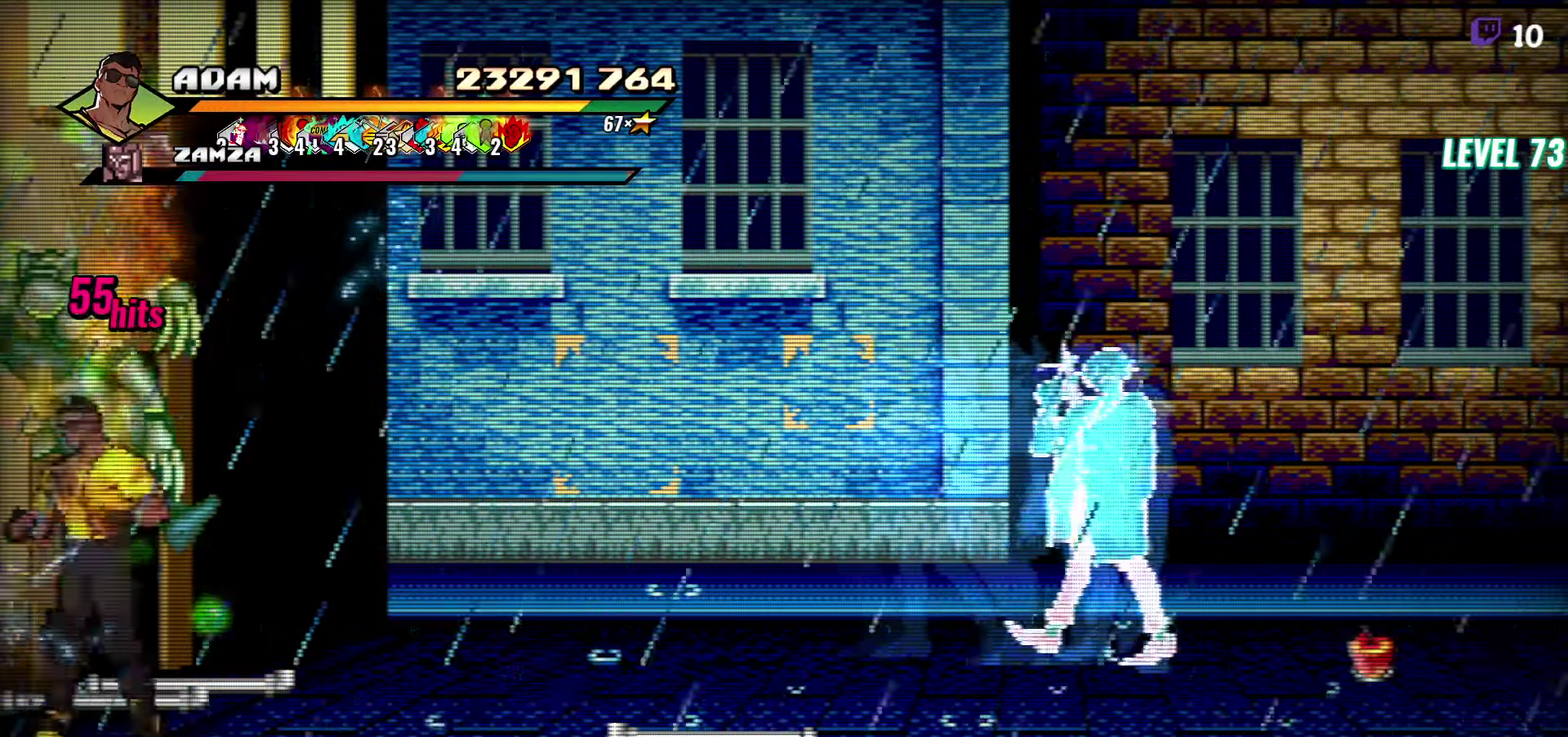
{"buttons": ["Y", "DPAD_LEFT"], "events": [[16, "Y", "up"], [66, "Y", "down"], [150, "DPAD_DOWN", "up"], [150, "Y", "up"], [216, "DPAD_LEFT", "up"], [300, "DPAD_LEFT", "down"], [450, "Y", "down"]]}
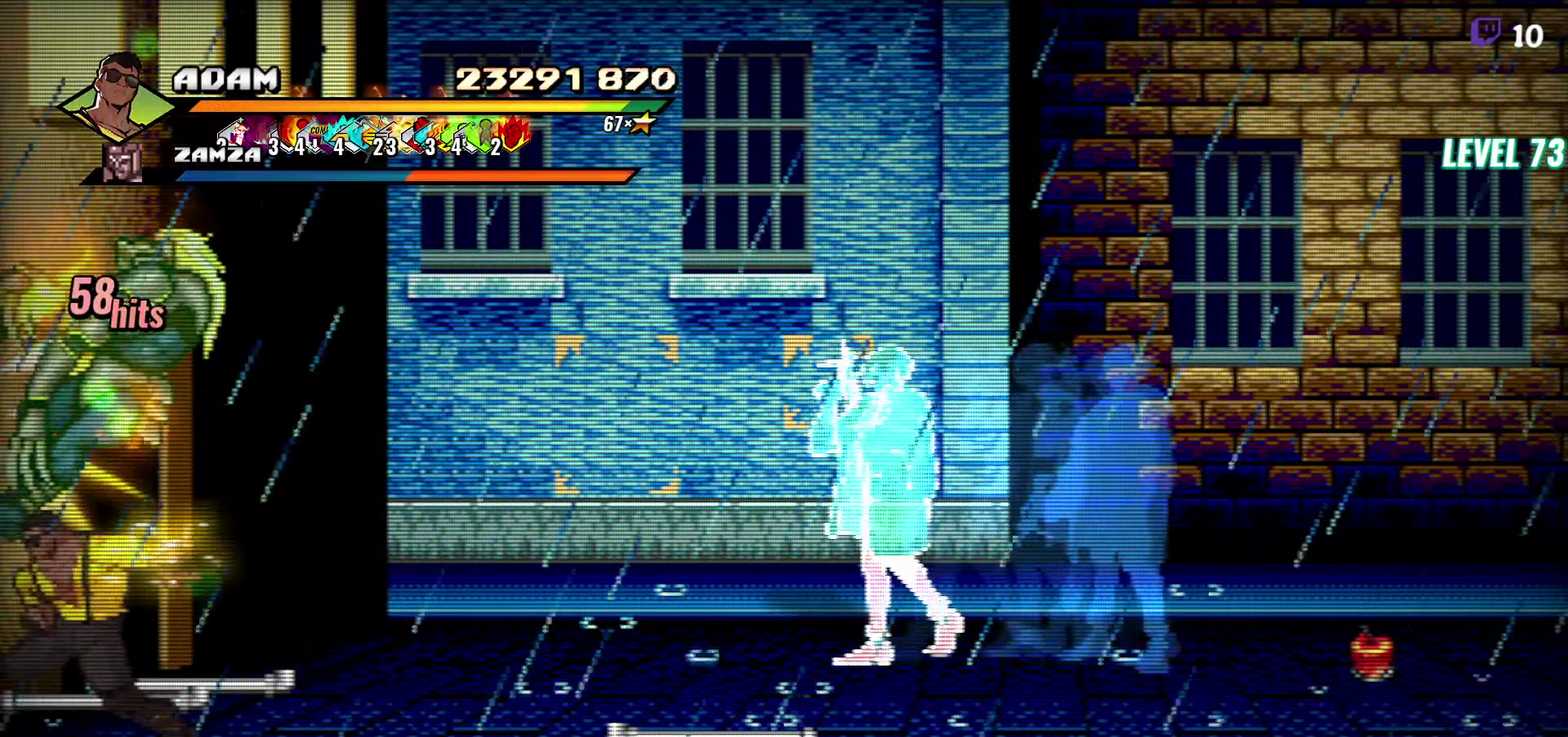
{"buttons": [], "events": [[33, "Y", "up"], [200, "DPAD_LEFT", "up"], [283, "DPAD_LEFT", "down"], [366, "L1", "down"], [500, "DPAD_LEFT", "up"], [500, "L1", "up"]]}
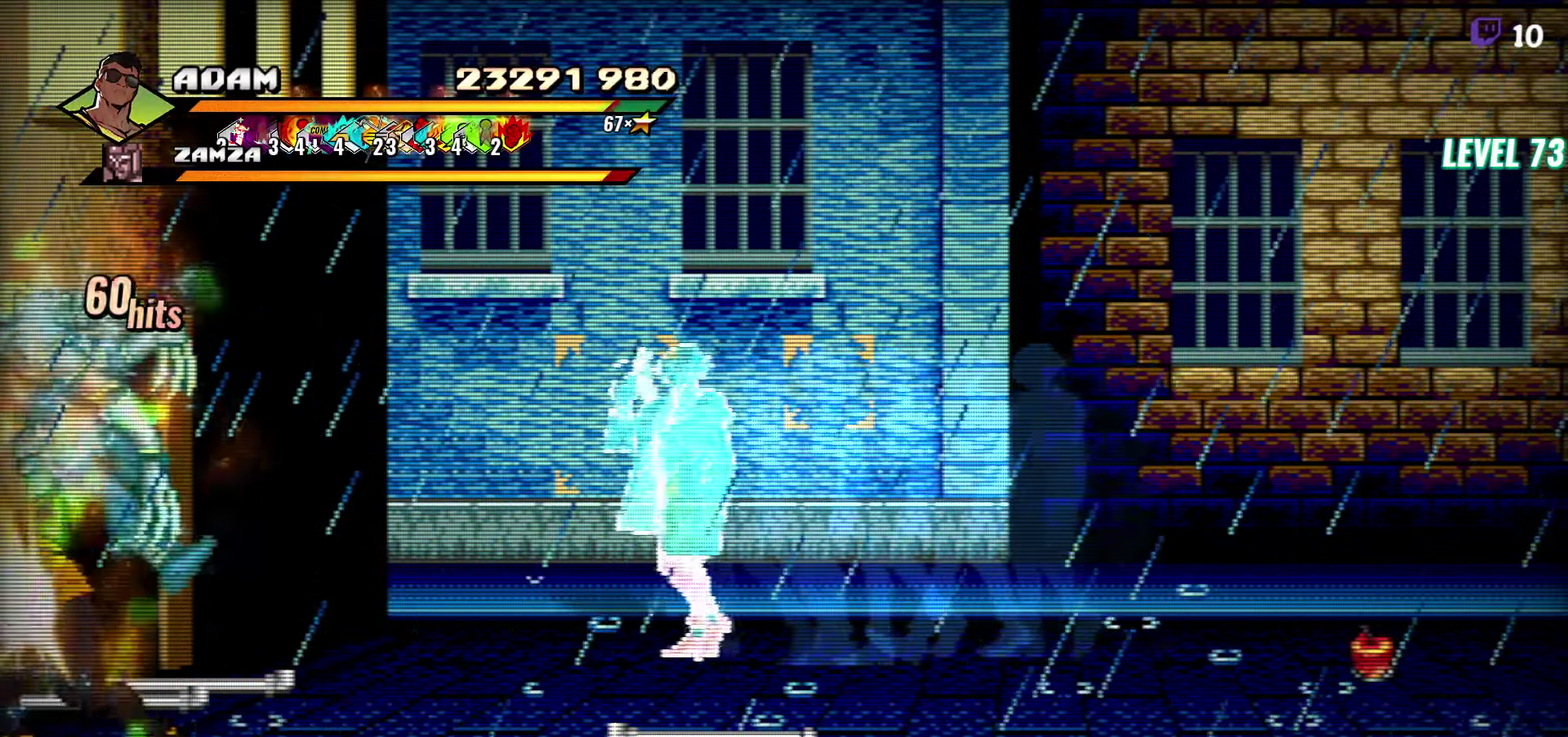
{"buttons": [], "events": [[366, "A", "down"], [450, "A", "up"]]}
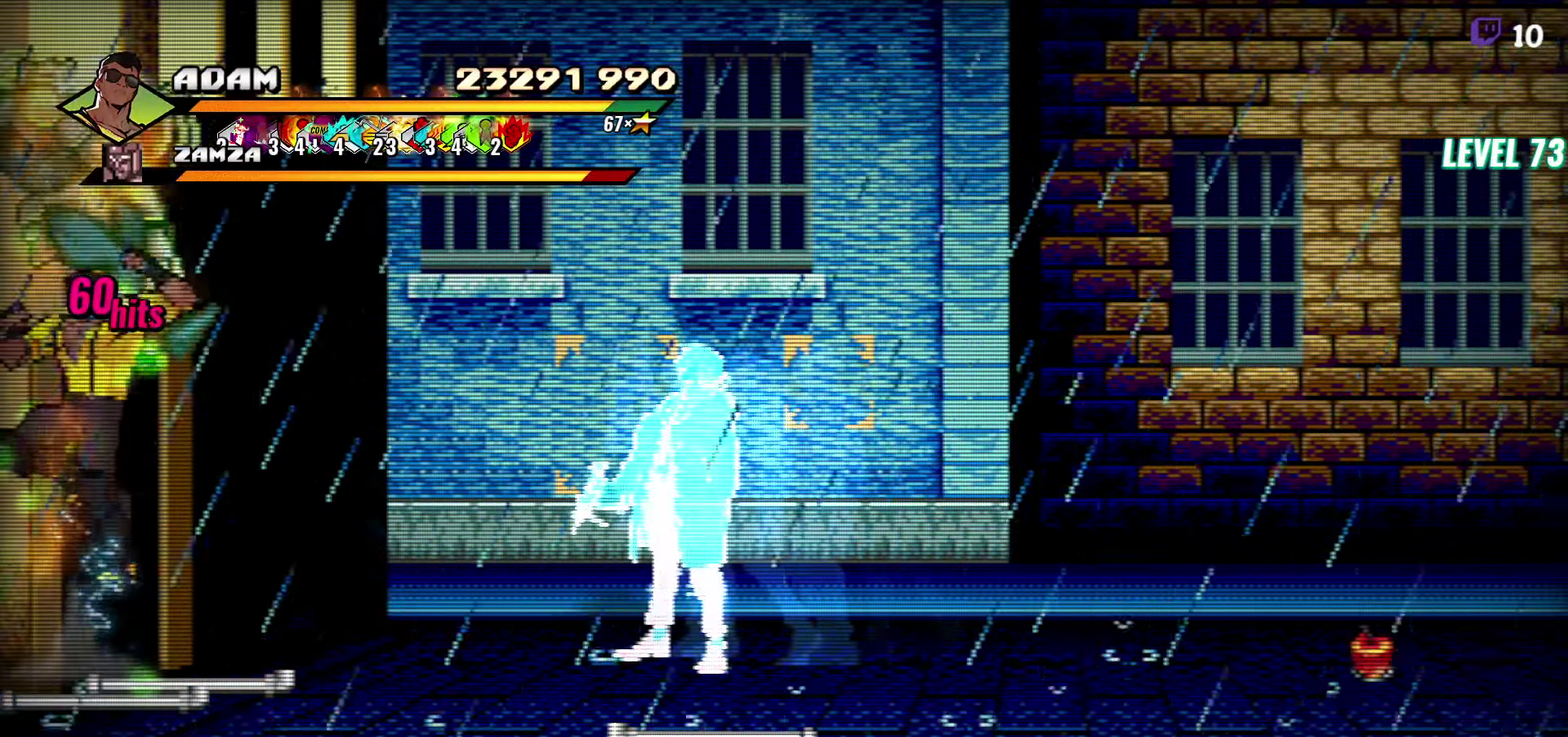
{"buttons": ["DPAD_RIGHT"], "events": [[16, "DPAD_DOWN", "down"], [16, "DPAD_RIGHT", "down"], [66, "Y", "down"], [83, "DPAD_DOWN", "up"], [133, "Y", "up"], [266, "Y", "down"], [316, "Y", "up"], [366, "L1", "down"], [483, "L1", "up"]]}
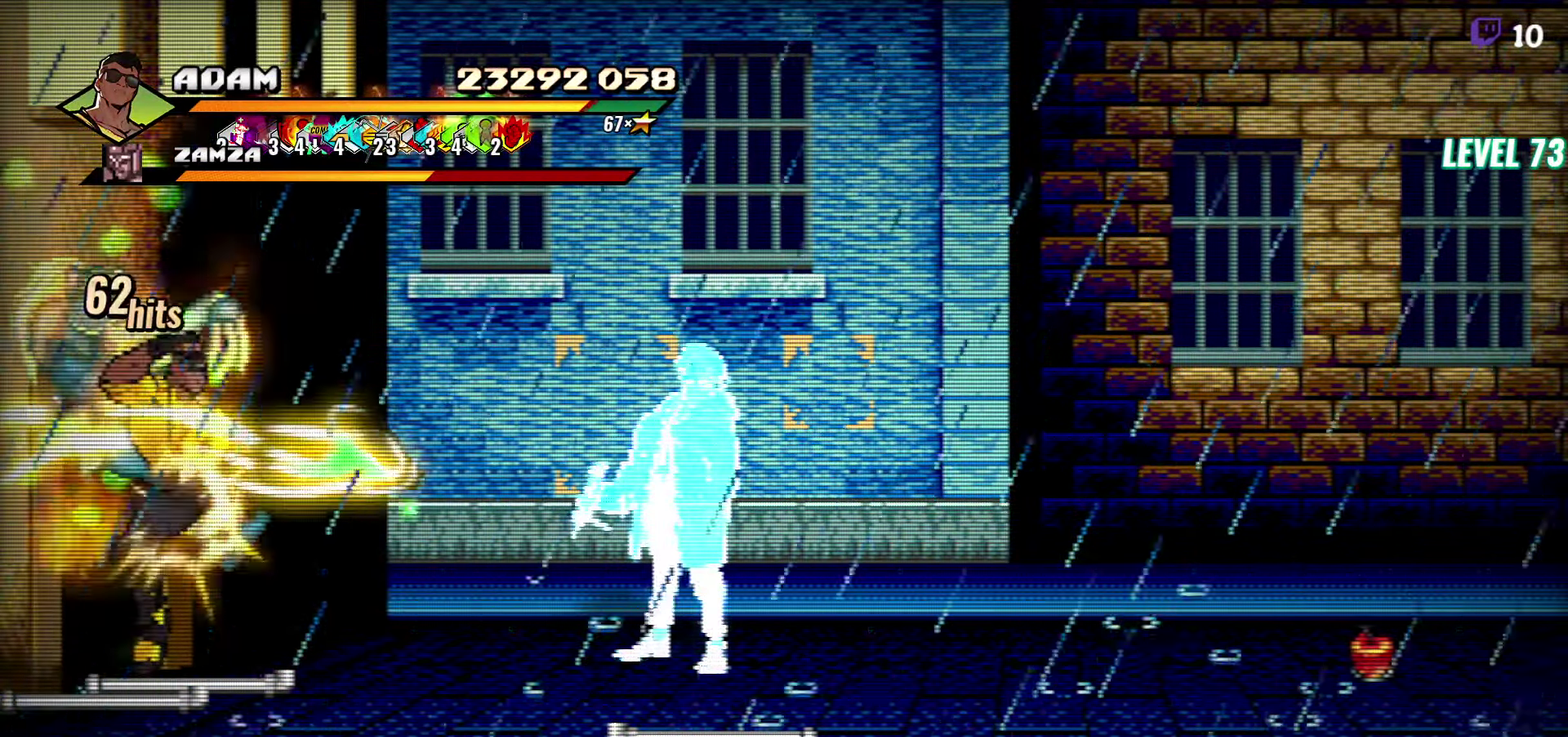
{"buttons": [], "events": [[200, "DPAD_RIGHT", "up"]]}
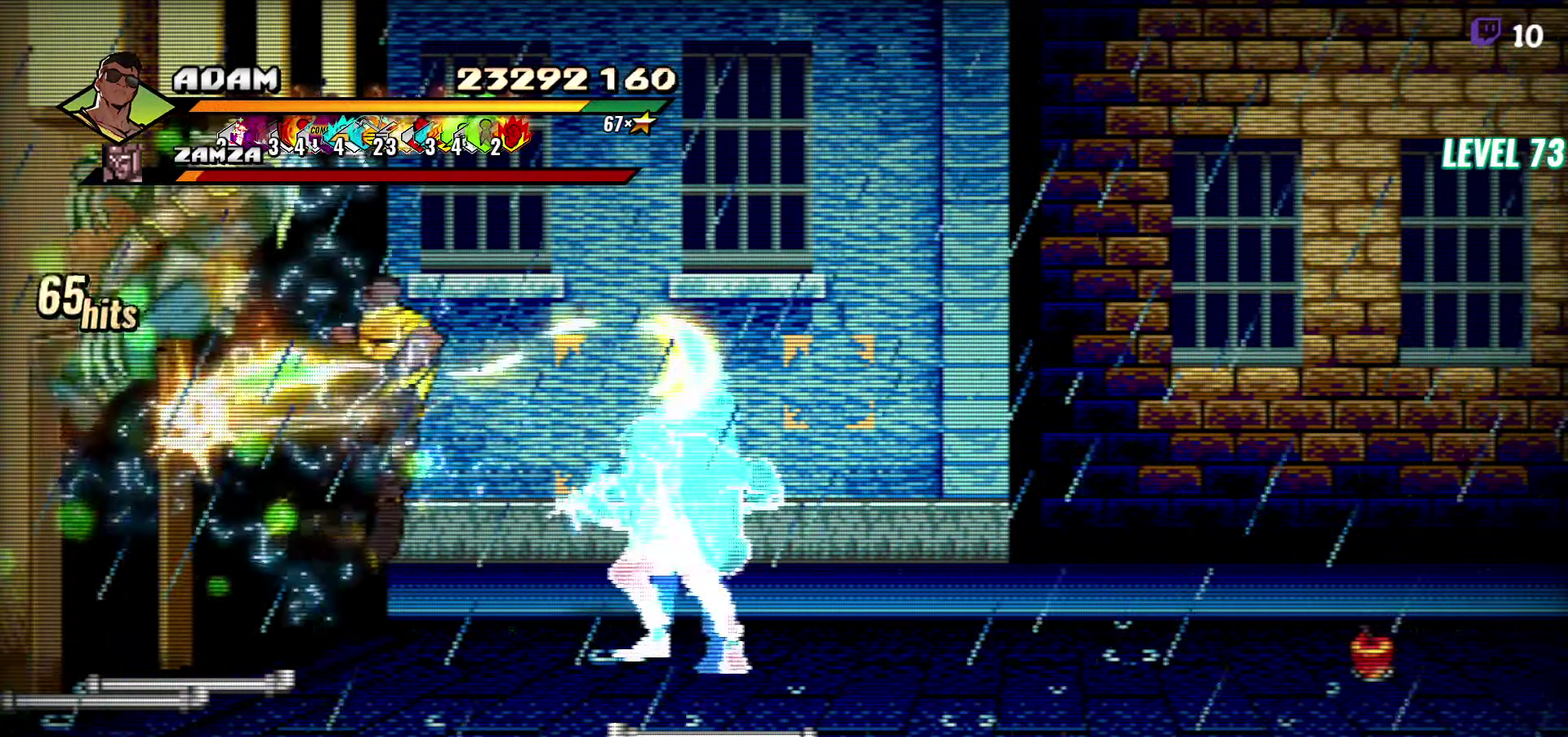
{"buttons": [], "events": []}
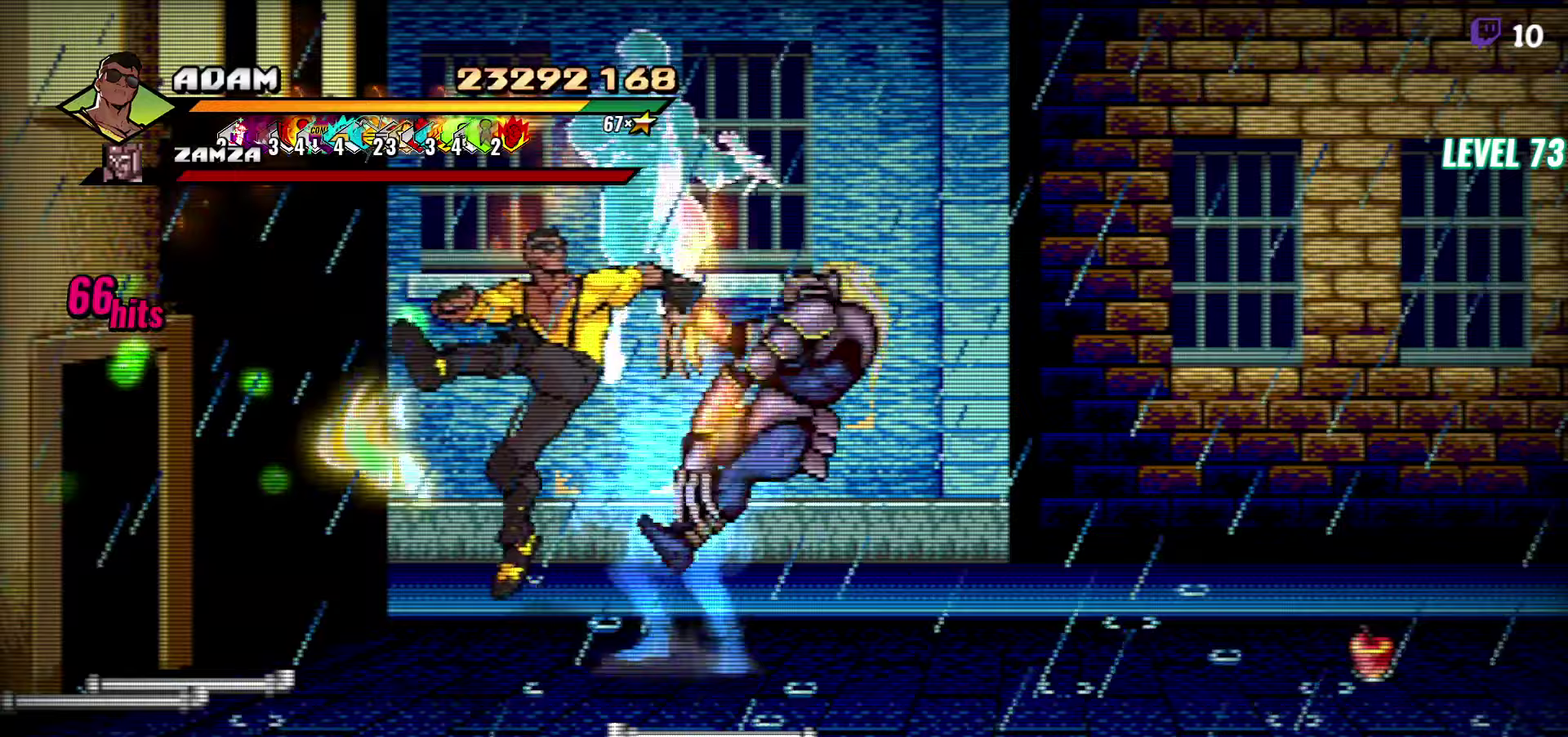
{"buttons": ["DPAD_RIGHT"], "events": [[17, "DPAD_RIGHT", "down"], [283, "L1", "down"], [400, "L1", "up"]]}
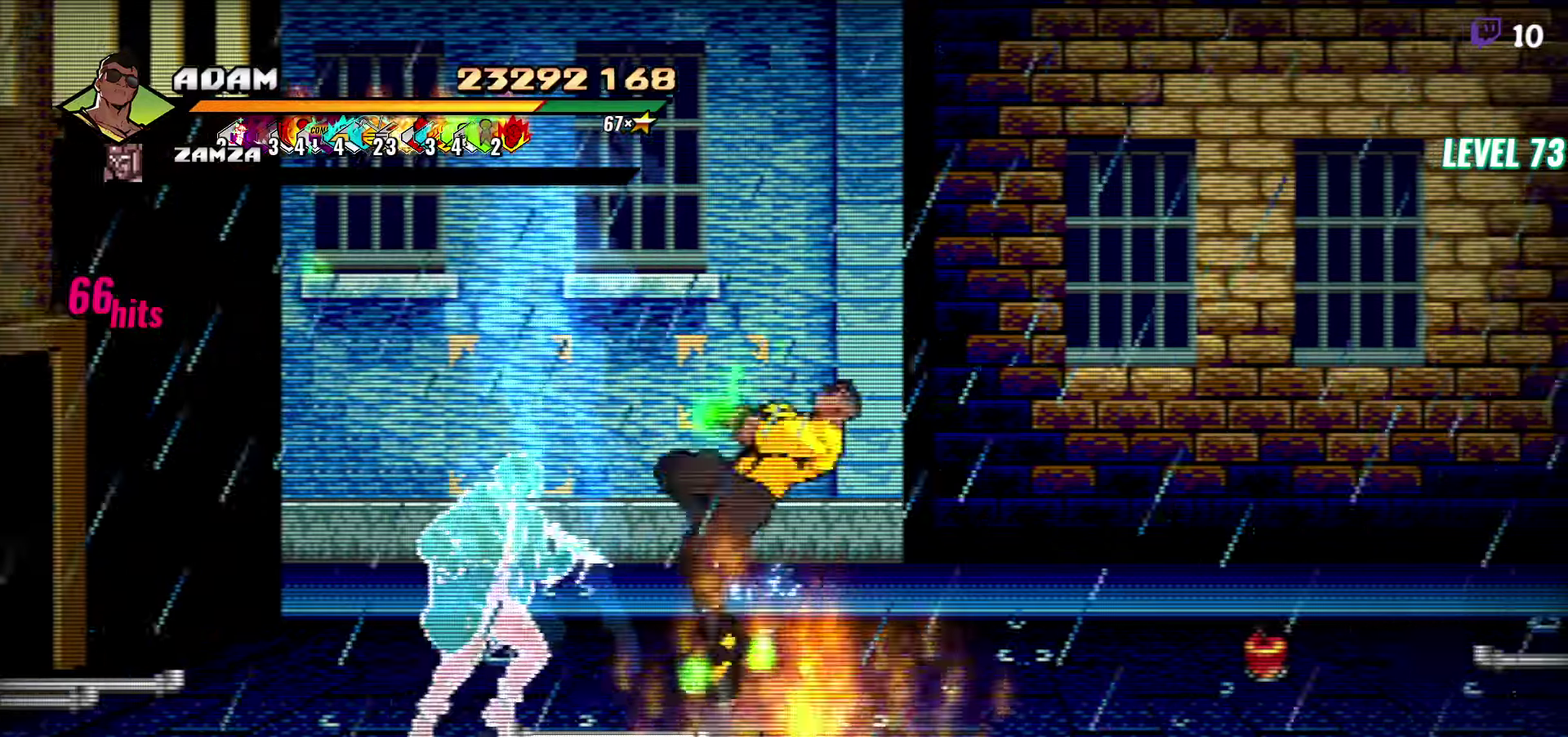
{"buttons": ["DPAD_RIGHT"], "events": [[183, "A", "down"], [317, "A", "up"]]}
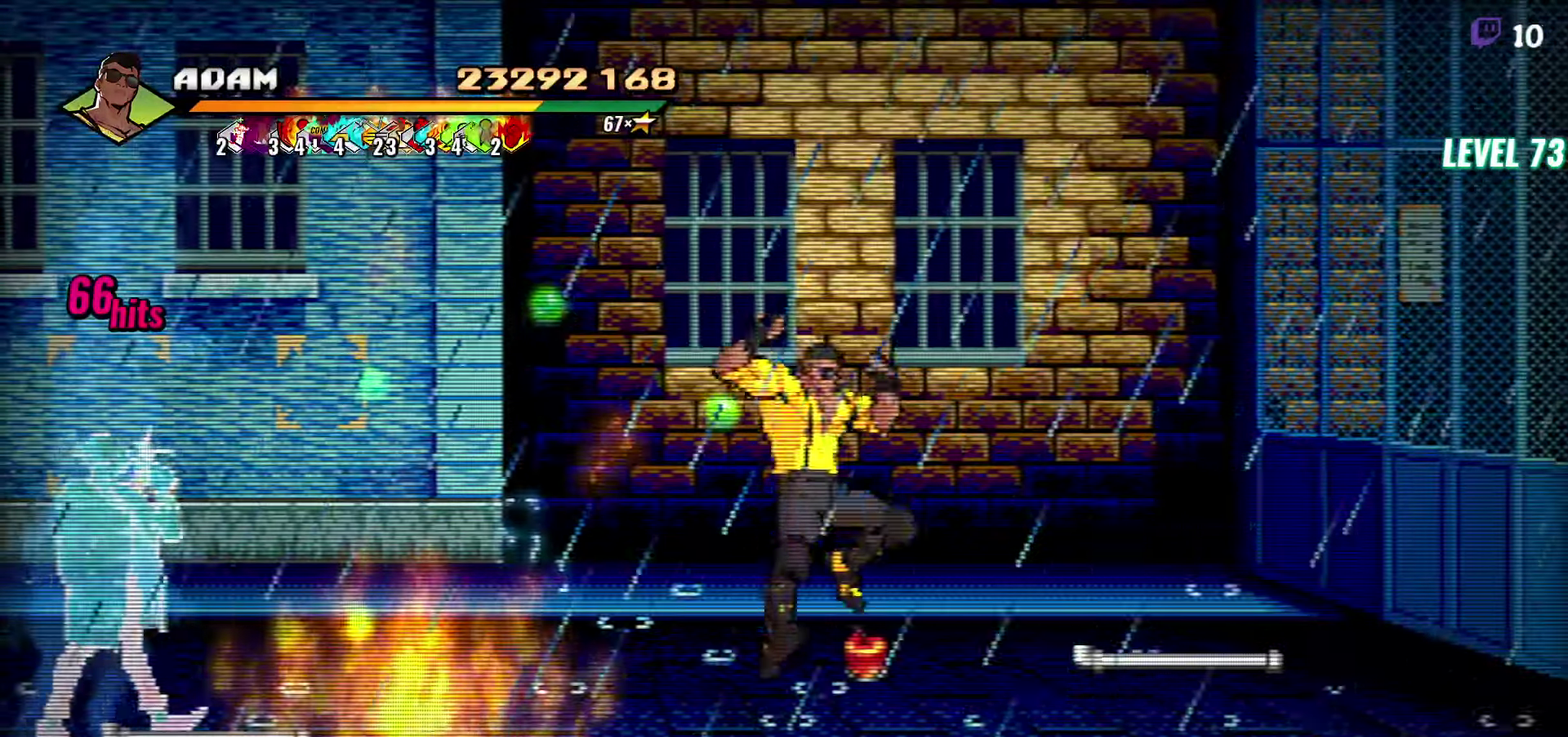
{"buttons": ["B", "DPAD_UP"], "events": [[50, "DPAD_UP", "down"], [400, "DPAD_RIGHT", "up"], [450, "B", "down"]]}
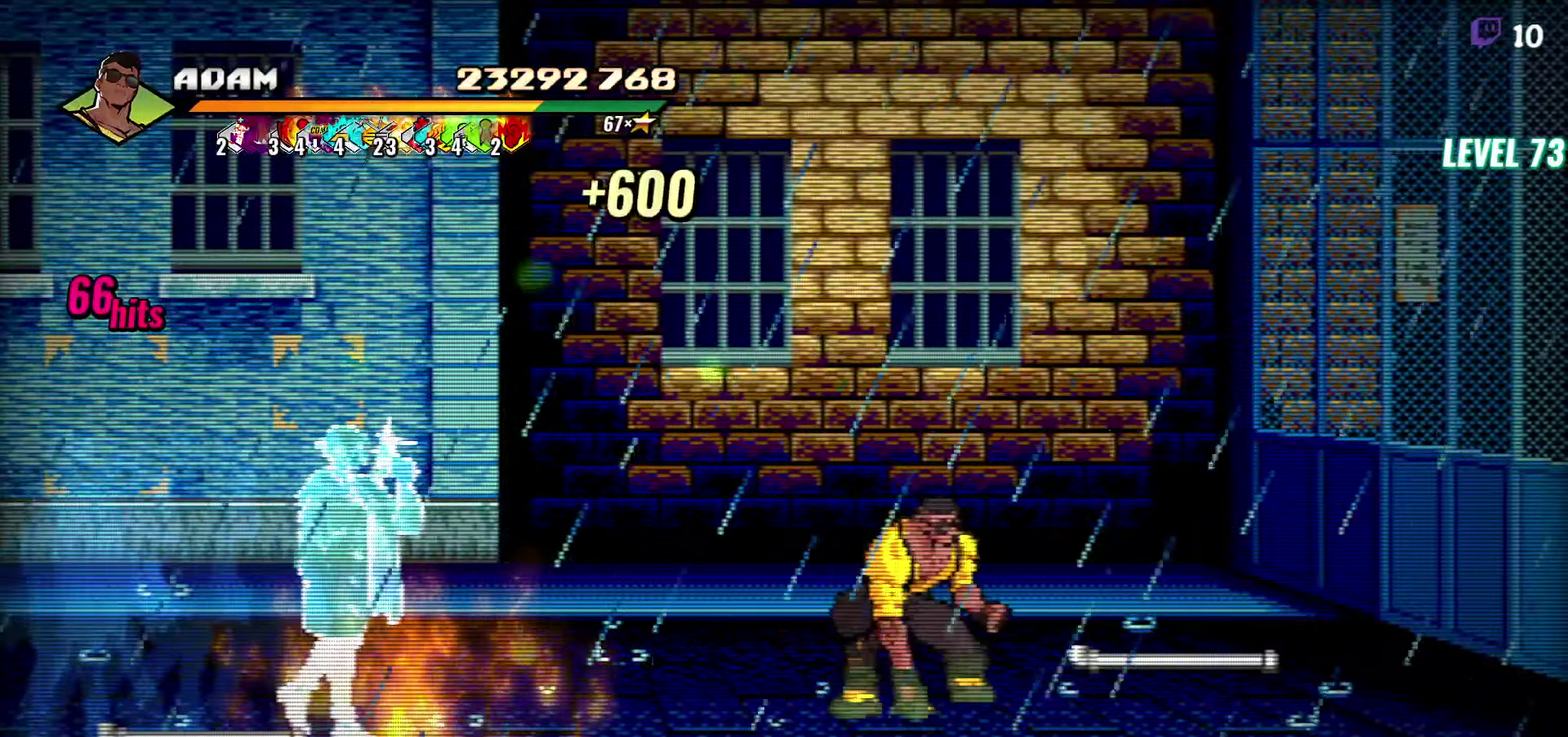
{"buttons": ["DPAD_RIGHT"], "events": [[17, "DPAD_UP", "up"], [67, "B", "up"], [283, "DPAD_RIGHT", "down"]]}
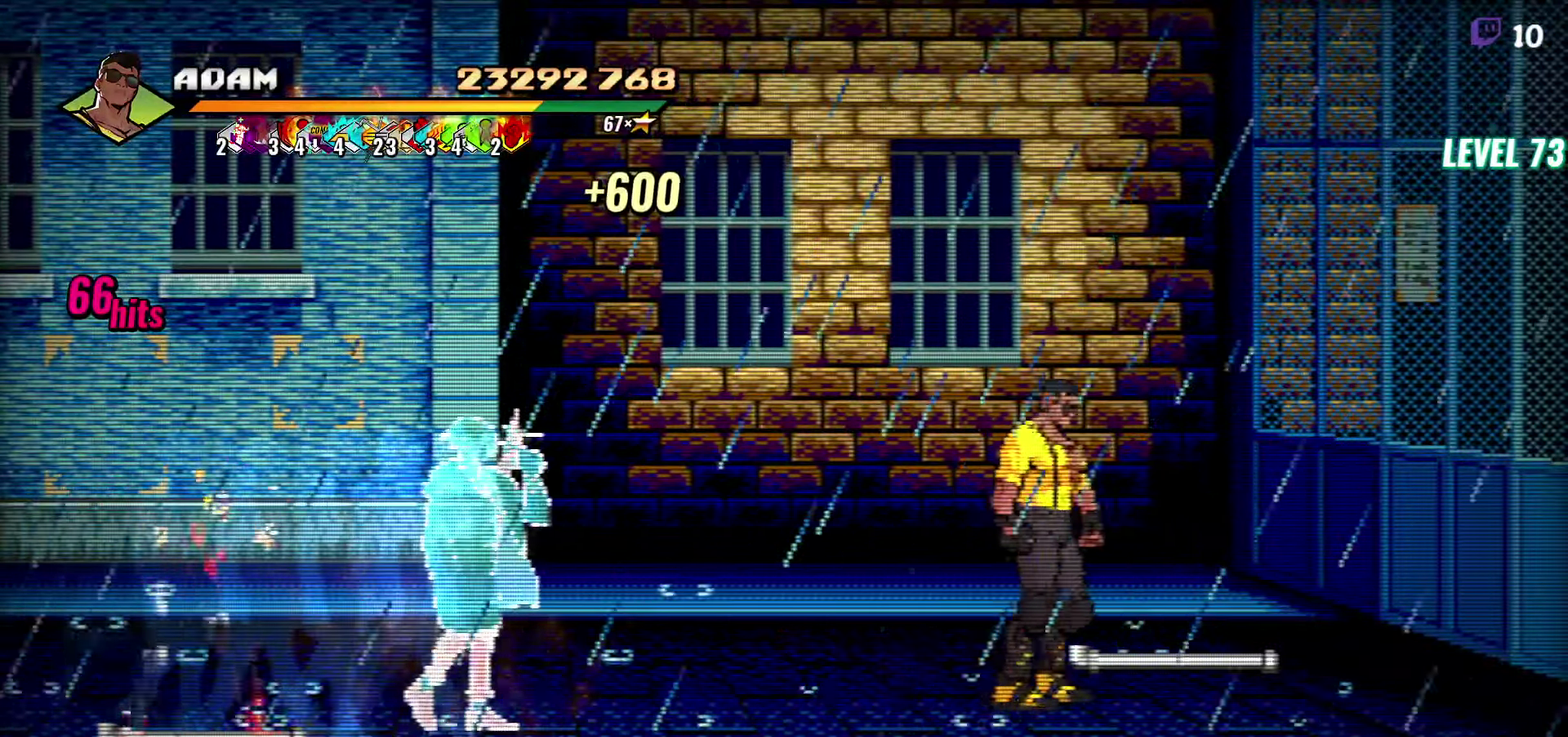
{"buttons": ["B", "DPAD_DOWN", "DPAD_LEFT"], "events": [[133, "B", "down"], [250, "B", "up"], [267, "DPAD_DOWN", "down"], [267, "DPAD_RIGHT", "up"], [317, "DPAD_LEFT", "down"], [417, "B", "down"]]}
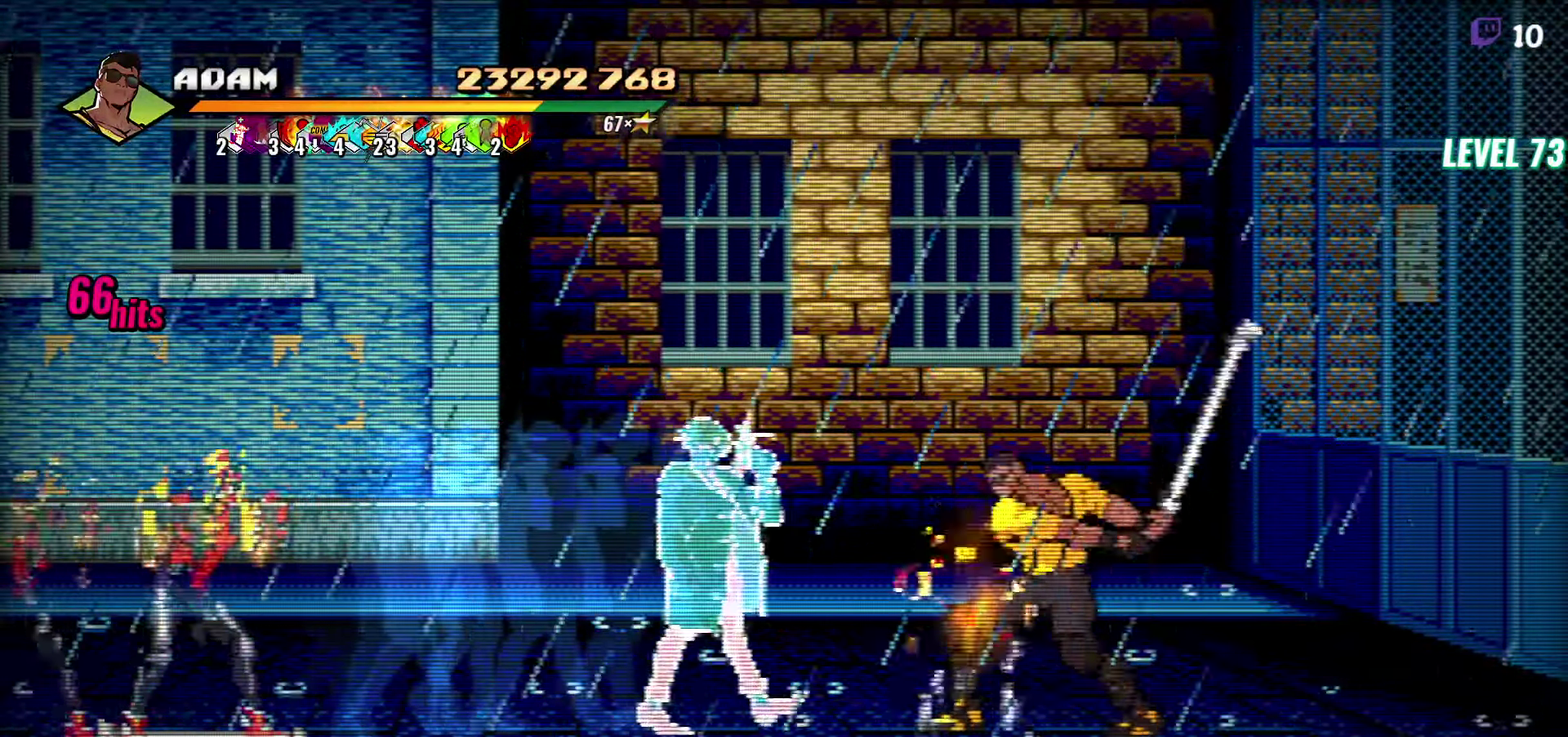
{"buttons": ["DPAD_RIGHT"], "events": [[33, "B", "up"], [33, "DPAD_DOWN", "up"], [33, "DPAD_LEFT", "up"], [333, "DPAD_RIGHT", "down"]]}
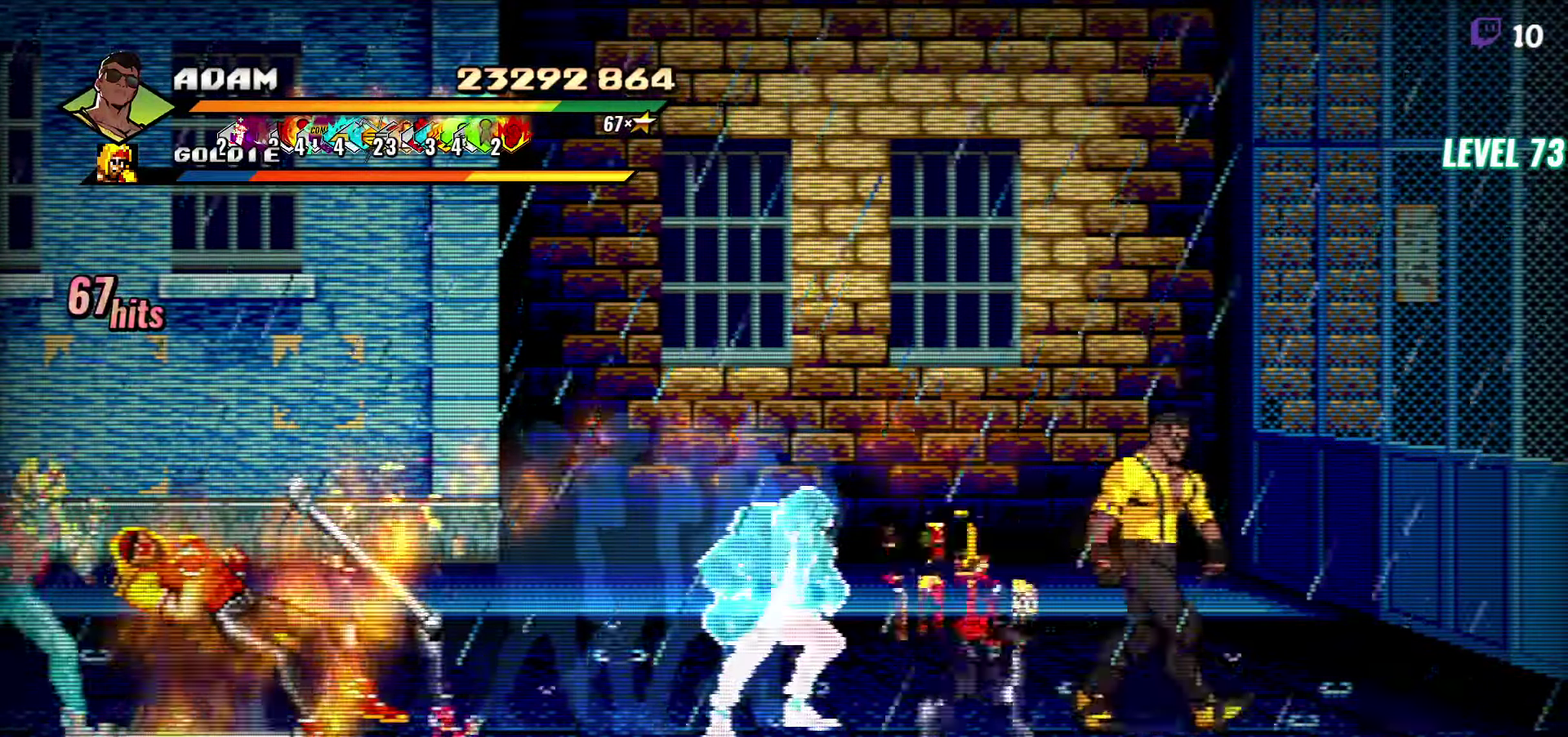
{"buttons": [], "events": [[83, "DPAD_DOWN", "down"], [100, "DPAD_RIGHT", "up"], [183, "DPAD_LEFT", "down"], [367, "Y", "down"], [400, "DPAD_DOWN", "up"], [400, "DPAD_LEFT", "up"], [433, "Y", "up"]]}
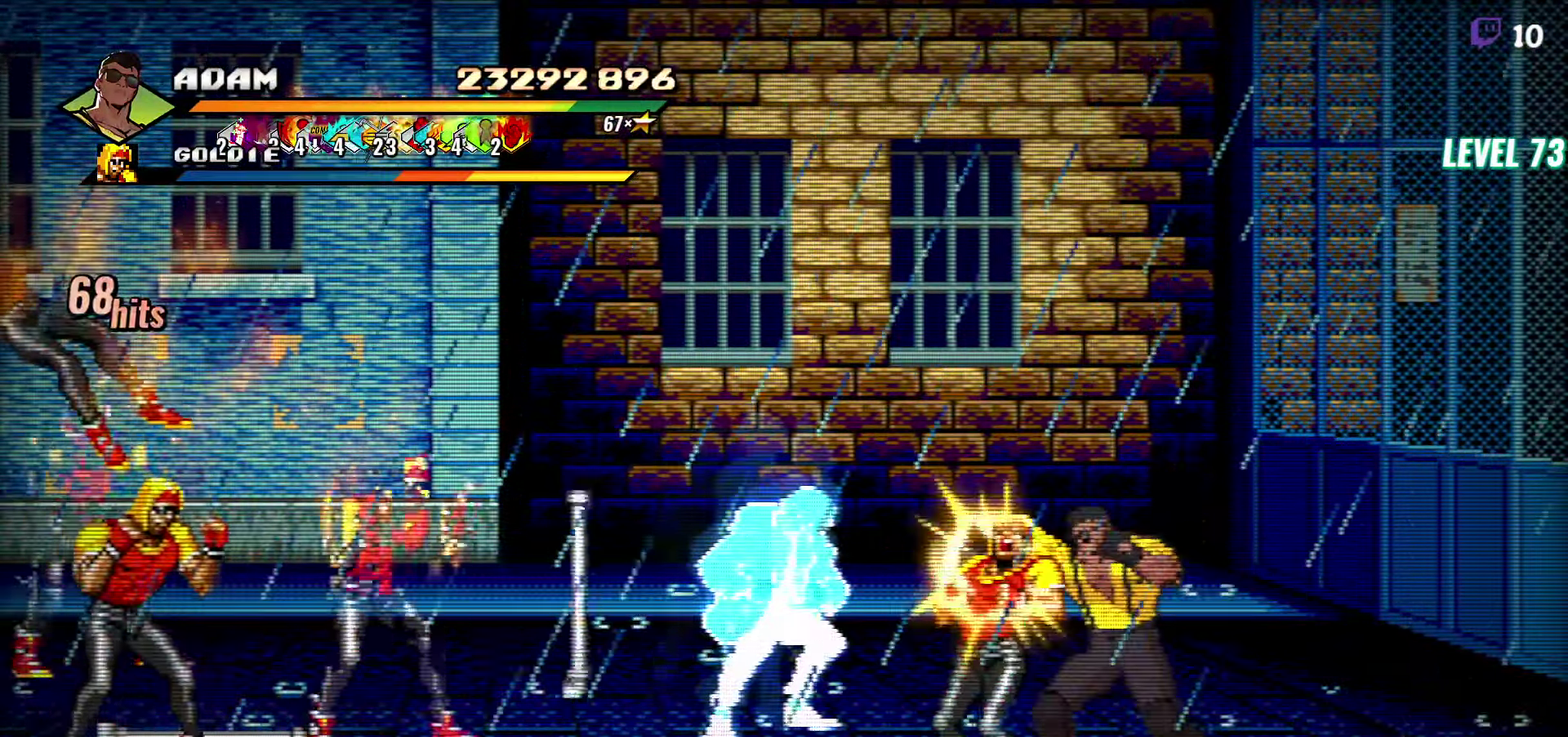
{"buttons": [], "events": [[117, "Y", "down"], [200, "Y", "up"], [267, "Y", "down"], [350, "Y", "up"]]}
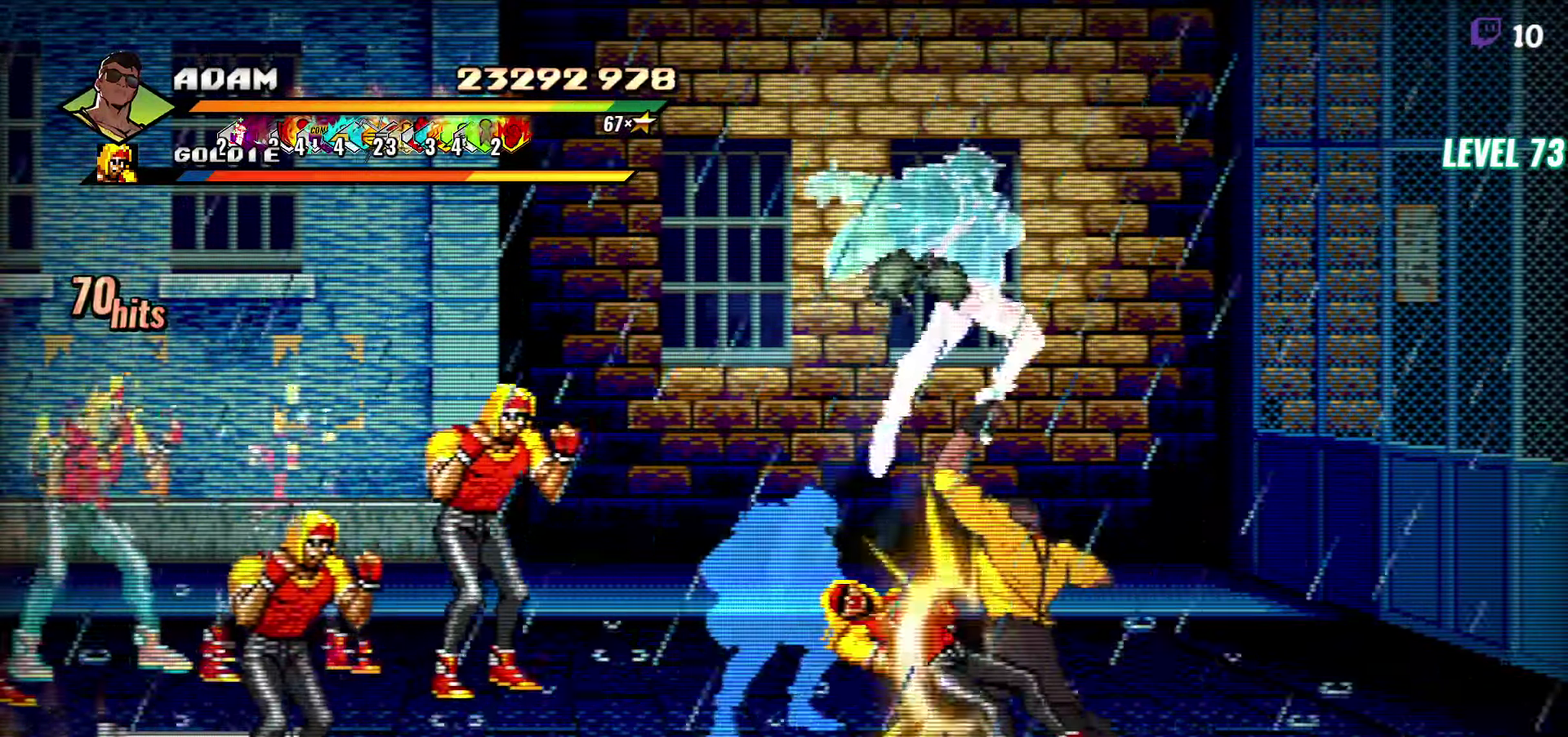
{"buttons": [], "events": [[33, "Y", "down"], [117, "Y", "up"], [183, "Y", "down"], [467, "Y", "up"]]}
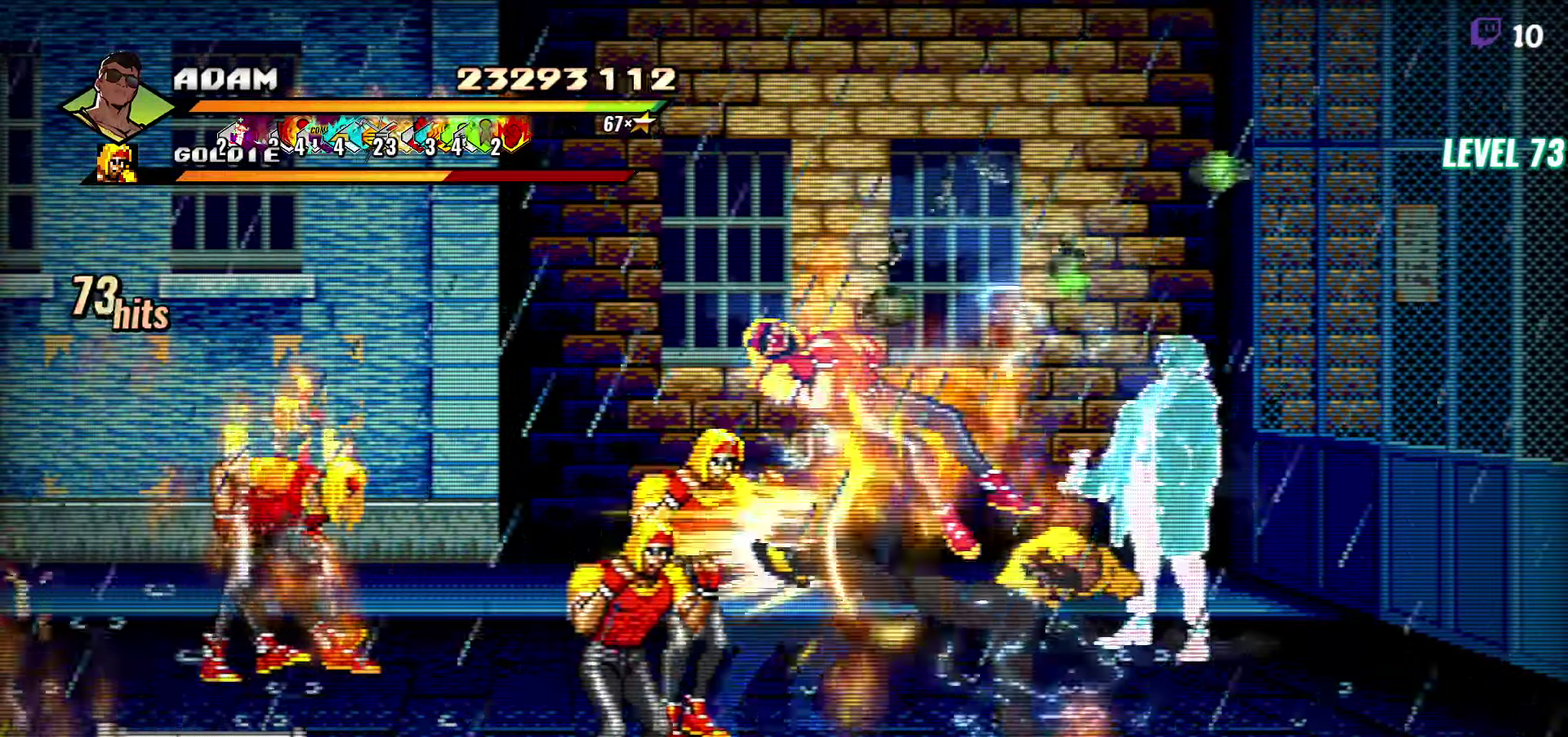
{"buttons": ["DPAD_UP"], "events": [[350, "DPAD_UP", "down"]]}
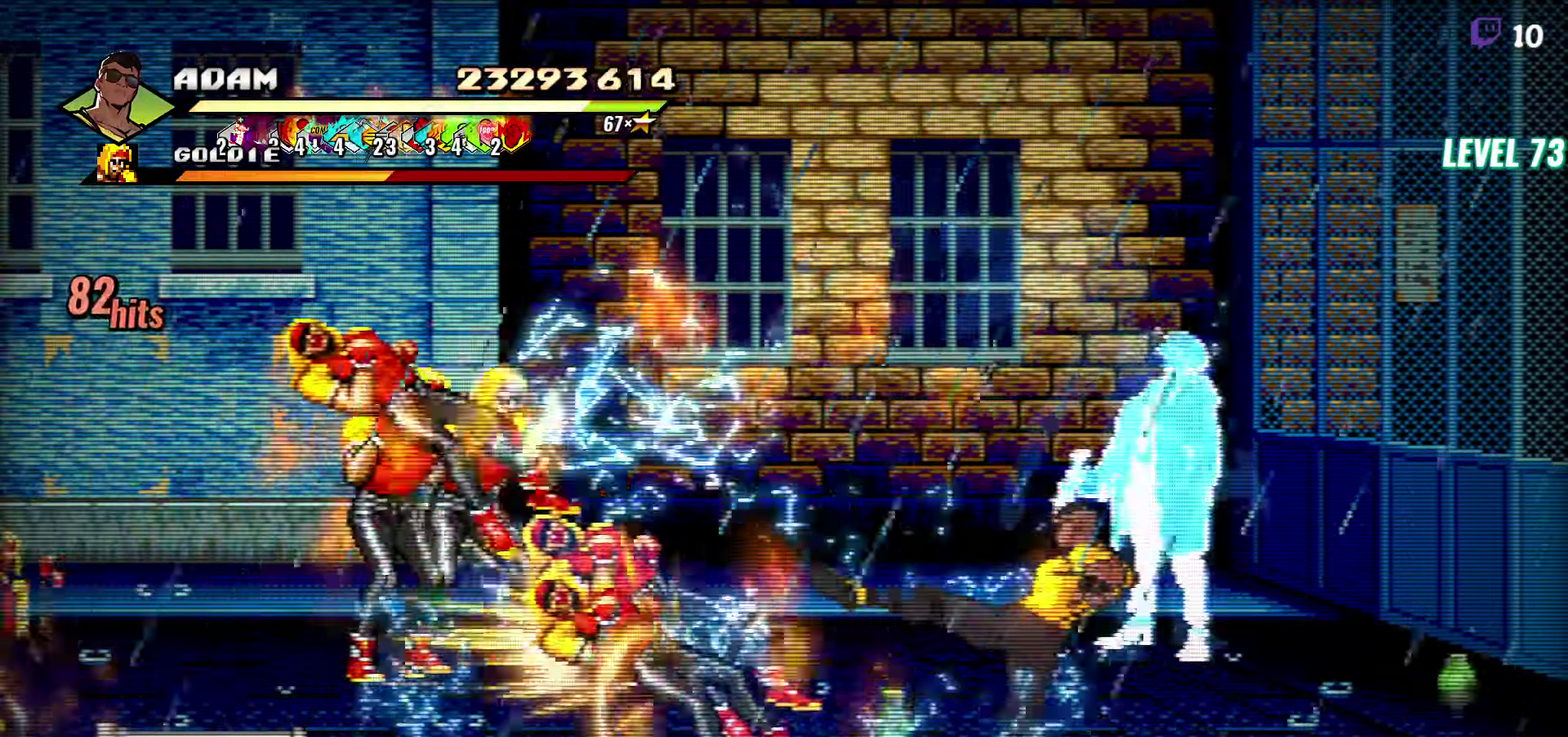
{"buttons": [], "events": [[200, "DPAD_UP", "up"], [367, "Y", "down"], [434, "Y", "up"]]}
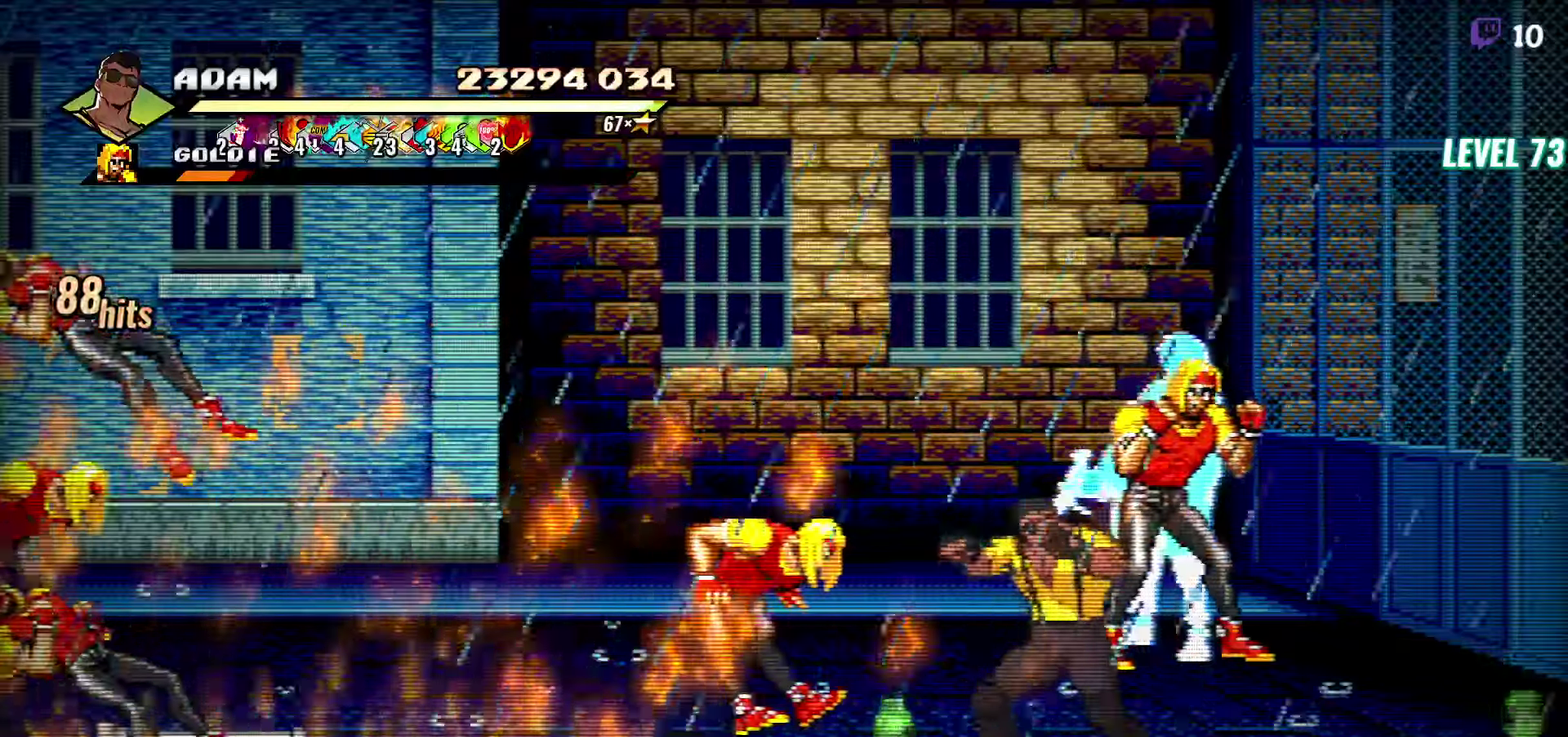
{"buttons": [], "events": [[250, "DPAD_UP", "down"], [267, "DPAD_LEFT", "down"], [417, "Y", "down"], [450, "DPAD_UP", "up"], [467, "DPAD_LEFT", "up"], [500, "Y", "up"]]}
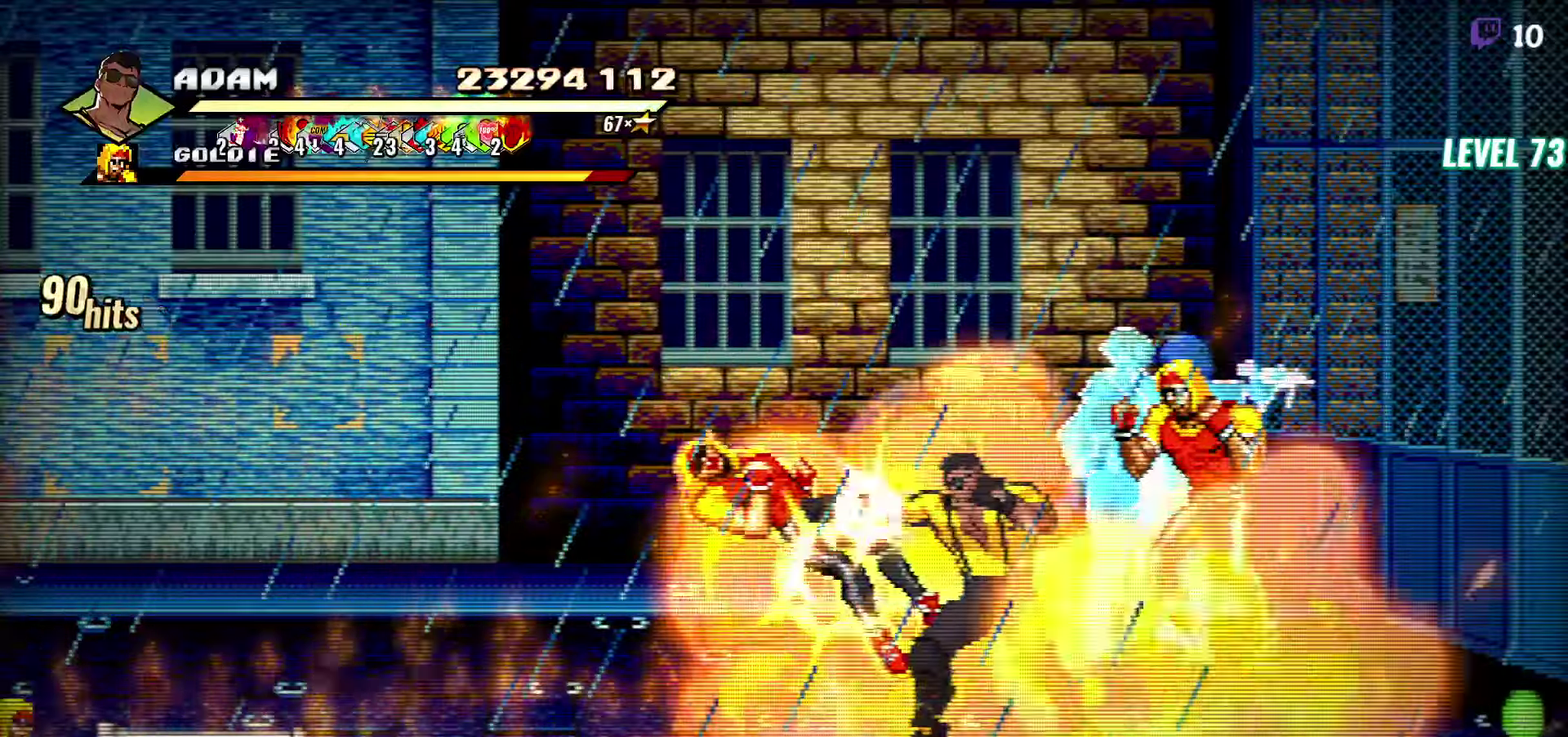
{"buttons": ["DPAD_LEFT"], "events": [[50, "Y", "down"], [134, "Y", "up"], [184, "Y", "down"], [284, "Y", "up"], [384, "DPAD_LEFT", "down"], [434, "DPAD_LEFT", "up"], [484, "DPAD_LEFT", "down"]]}
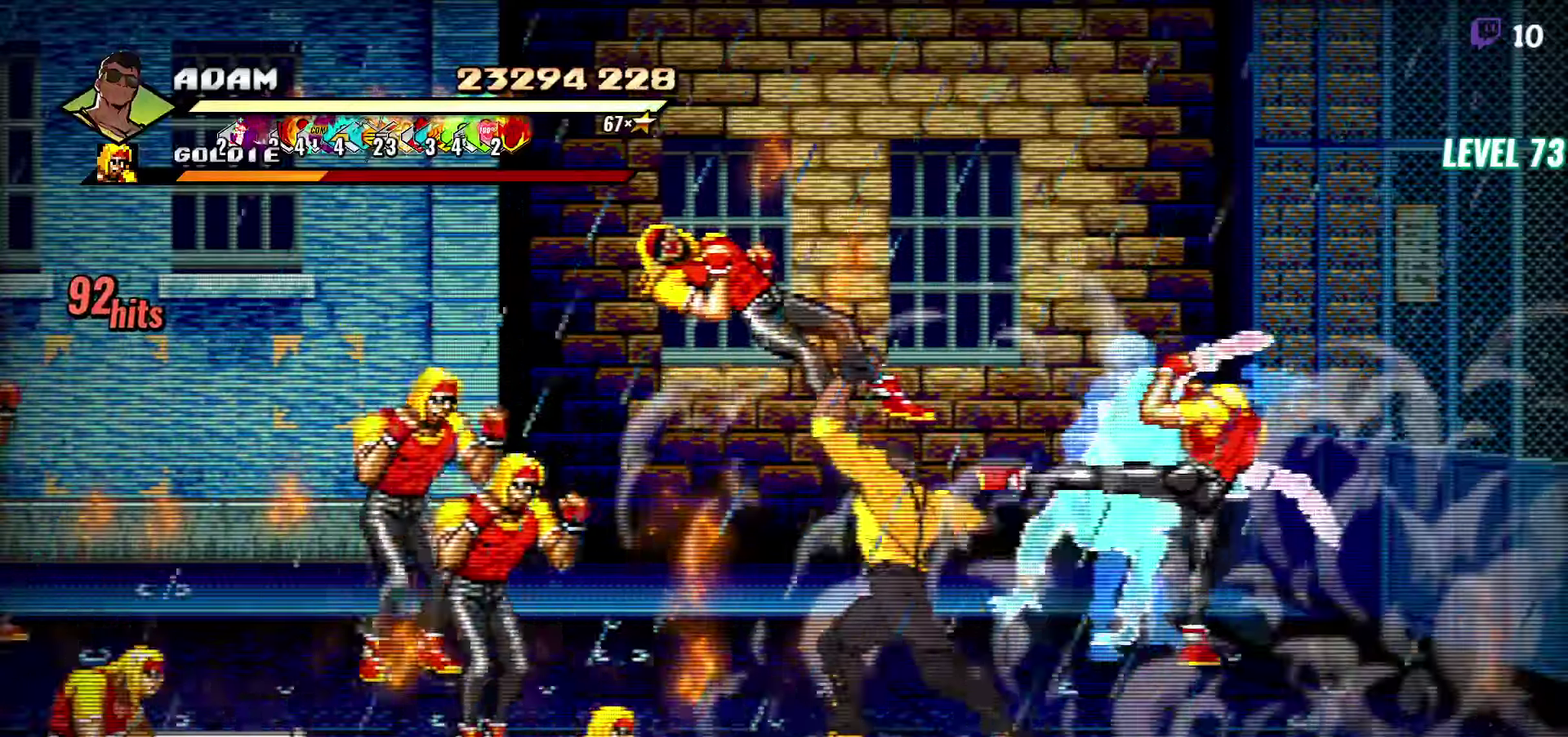
{"buttons": ["L1"], "events": [[17, "Y", "down"], [117, "Y", "up"], [200, "DPAD_LEFT", "up"], [417, "L1", "down"]]}
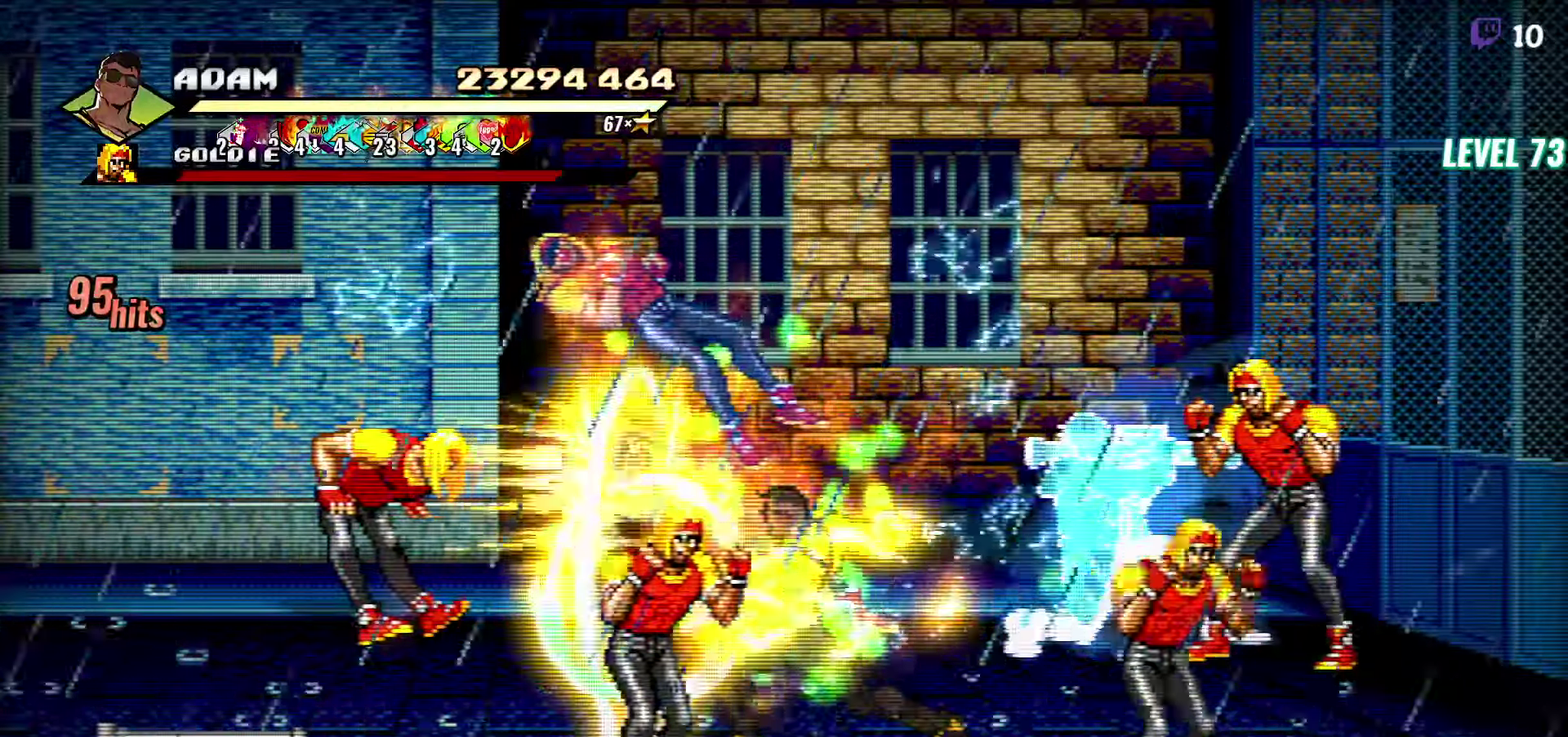
{"buttons": [], "events": [[17, "L1", "up"]]}